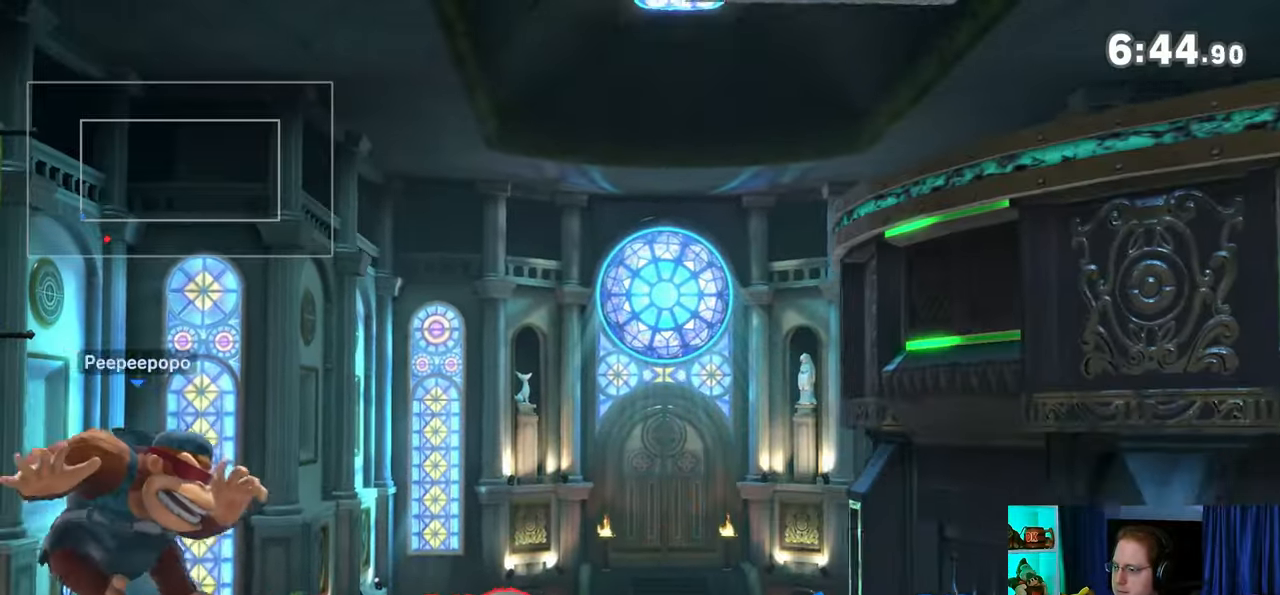
Gameplay with a controller (Nintendo layout); each line is a JSON object with the inputs held at the frame after it. "events" lists button and stick changes between this image and that frame as [ms after this image, input, new state], when the widget could be followed in between. Not read: L3 R3.
{"buttons": [], "left_stick": "down-right", "right_stick": "center", "events": [[50, "Y", "up"], [83, "Y", "down"], [200, "Y", "up"], [267, "B", "down"], [400, "B", "up"], [400, "left_stick", "down-right"]]}
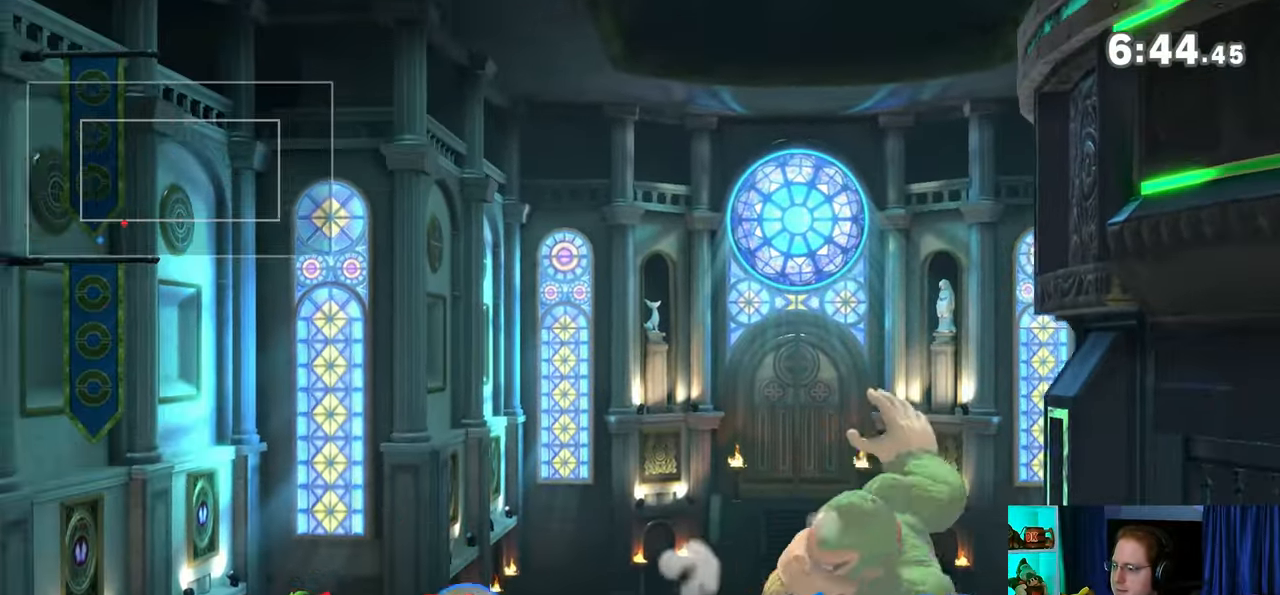
{"buttons": ["Y"], "left_stick": "up-right", "right_stick": "center", "events": [[117, "Y", "down"], [183, "left_stick", "down-left"], [217, "Y", "up"], [283, "Y", "down"], [283, "left_stick", "left"], [367, "Y", "up"], [400, "left_stick", "up-right"], [433, "Y", "down"]]}
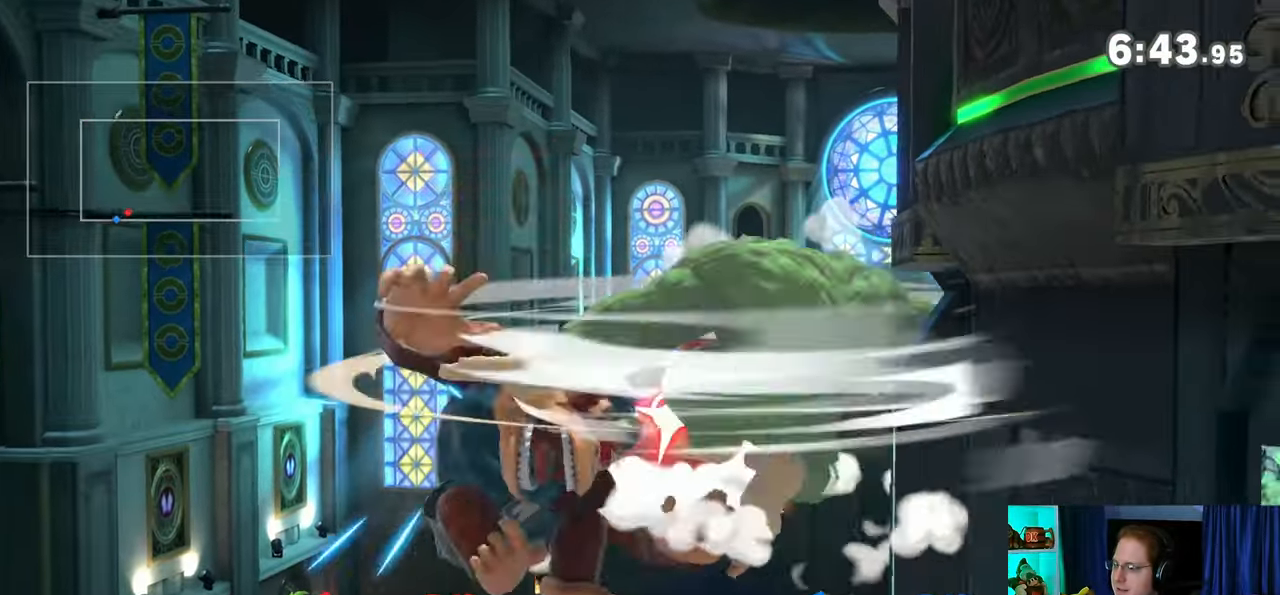
{"buttons": [], "left_stick": "down-right", "right_stick": "center", "events": [[50, "Y", "up"], [83, "Y", "down"], [150, "Y", "up"], [250, "Y", "down"], [300, "Y", "up"], [367, "Y", "down"], [433, "left_stick", "down-right"], [467, "Y", "up"]]}
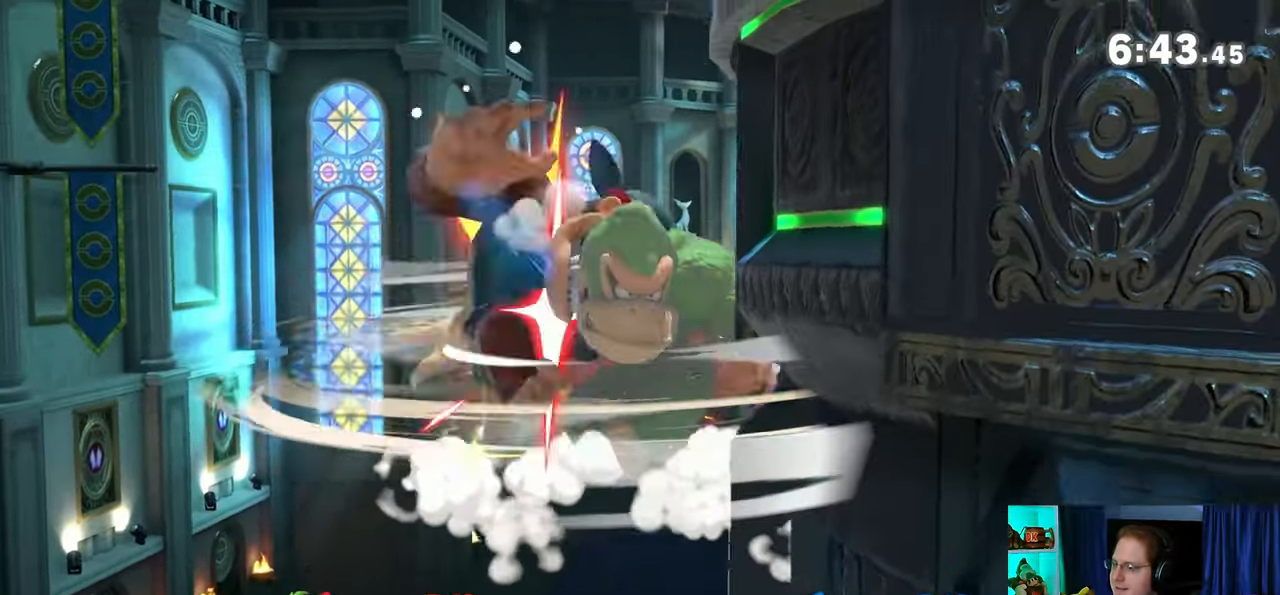
{"buttons": [], "left_stick": "up-right", "right_stick": "center", "events": [[17, "Y", "down"], [117, "left_stick", "up-right"], [150, "Y", "up"]]}
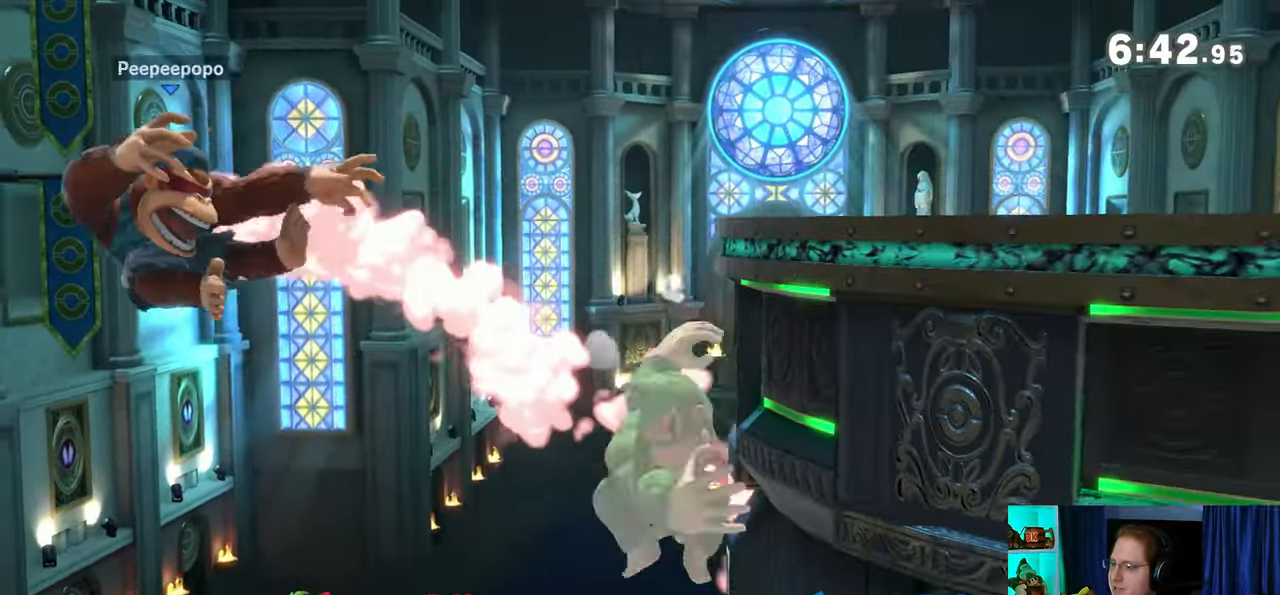
{"buttons": [], "left_stick": "center", "right_stick": "center", "events": [[33, "left_stick", "center"]]}
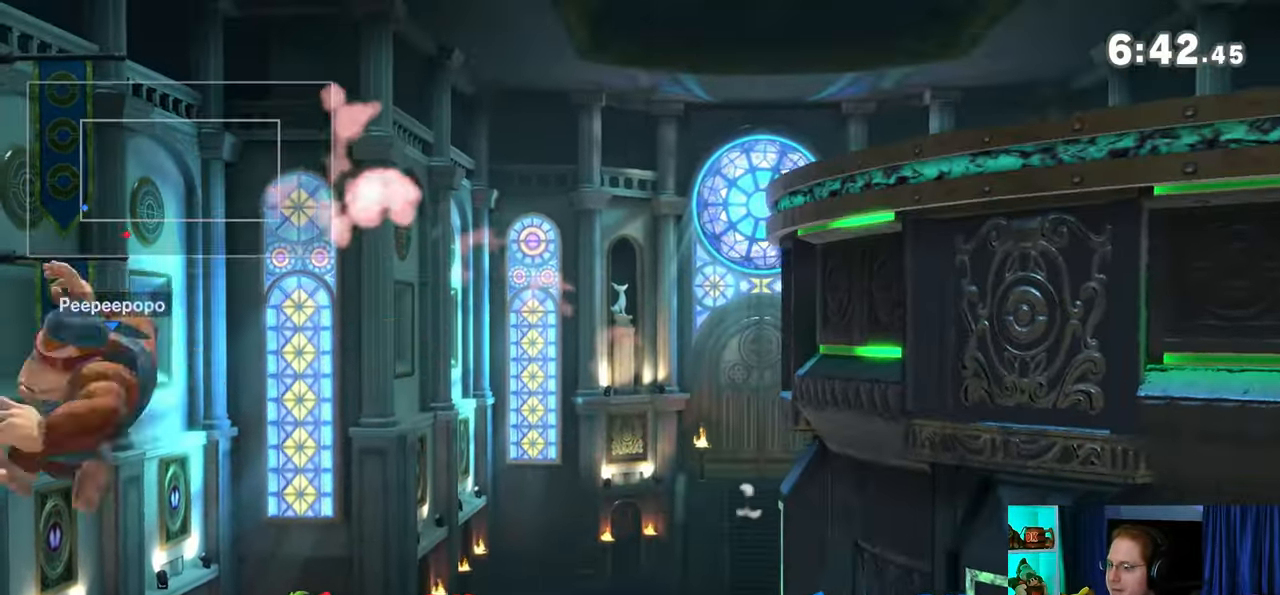
{"buttons": [], "left_stick": "center", "right_stick": "center", "events": []}
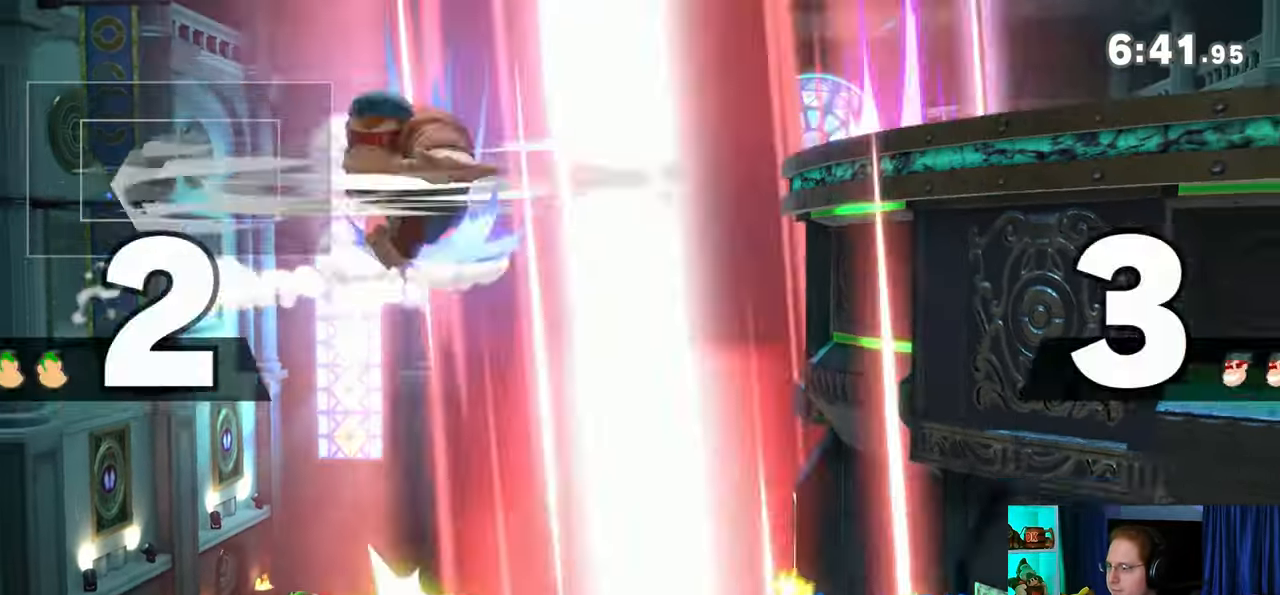
{"buttons": [], "left_stick": "center", "right_stick": "center", "events": []}
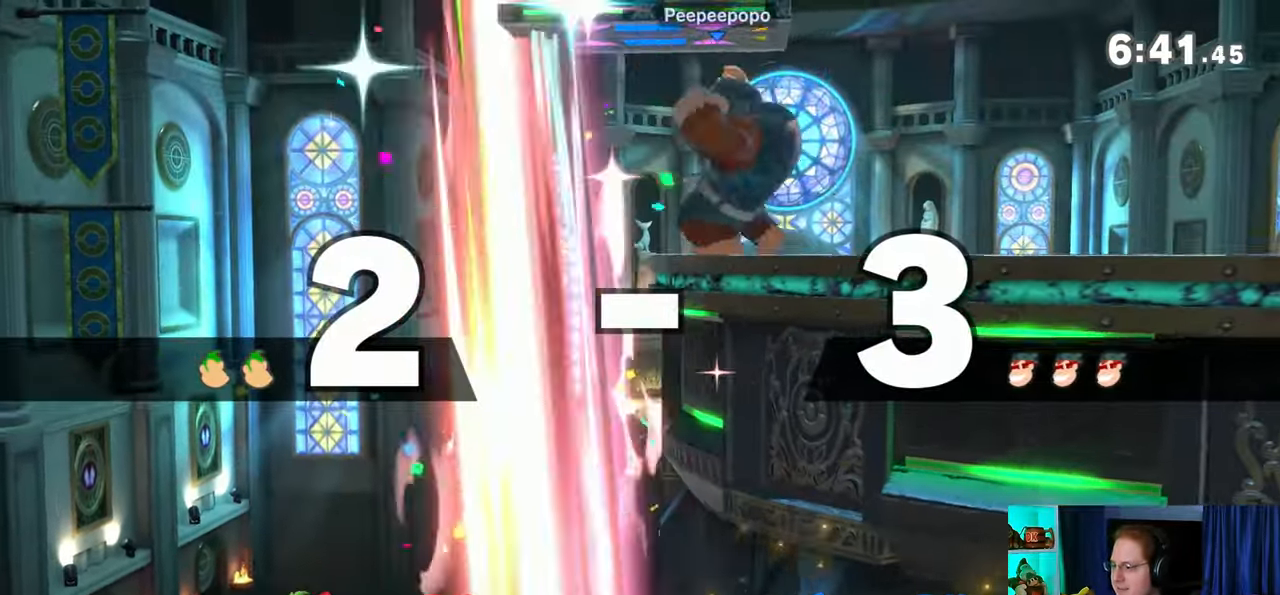
{"buttons": [], "left_stick": "center", "right_stick": "center", "events": []}
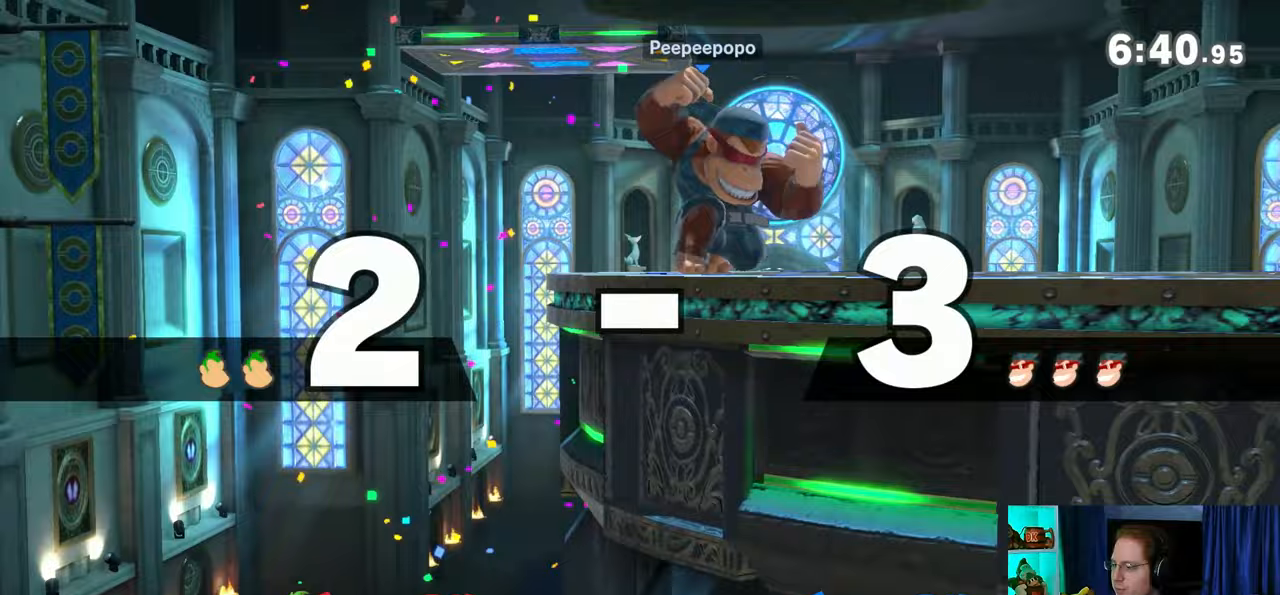
{"buttons": [], "left_stick": "center", "right_stick": "center", "events": []}
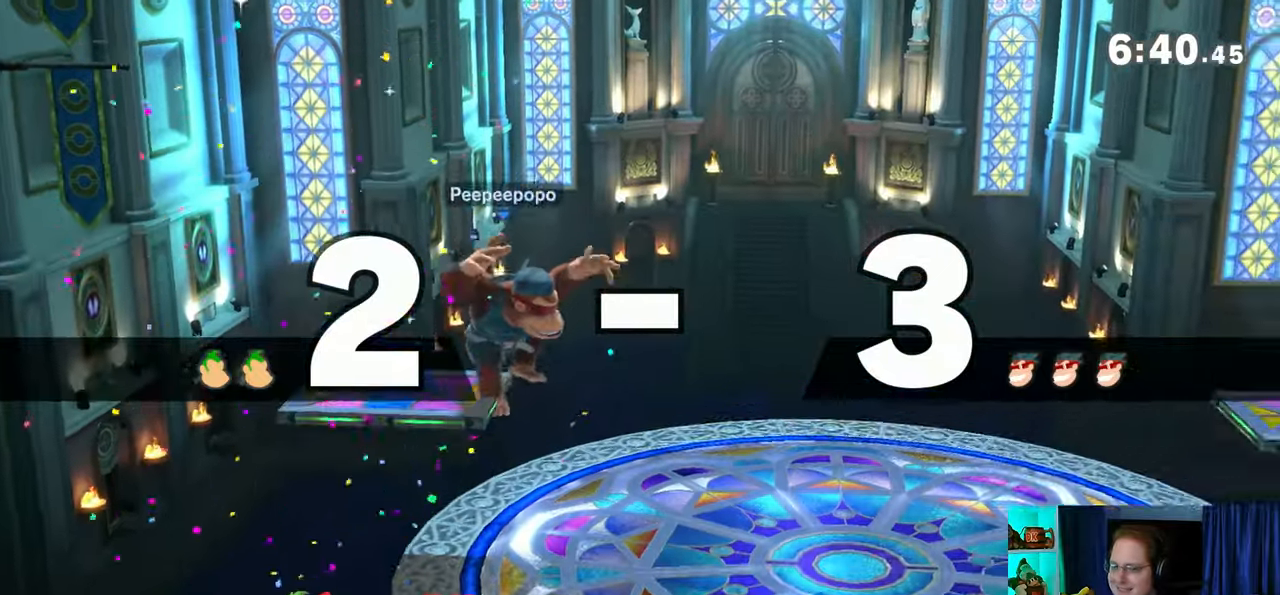
{"buttons": [], "left_stick": "center", "right_stick": "center", "events": []}
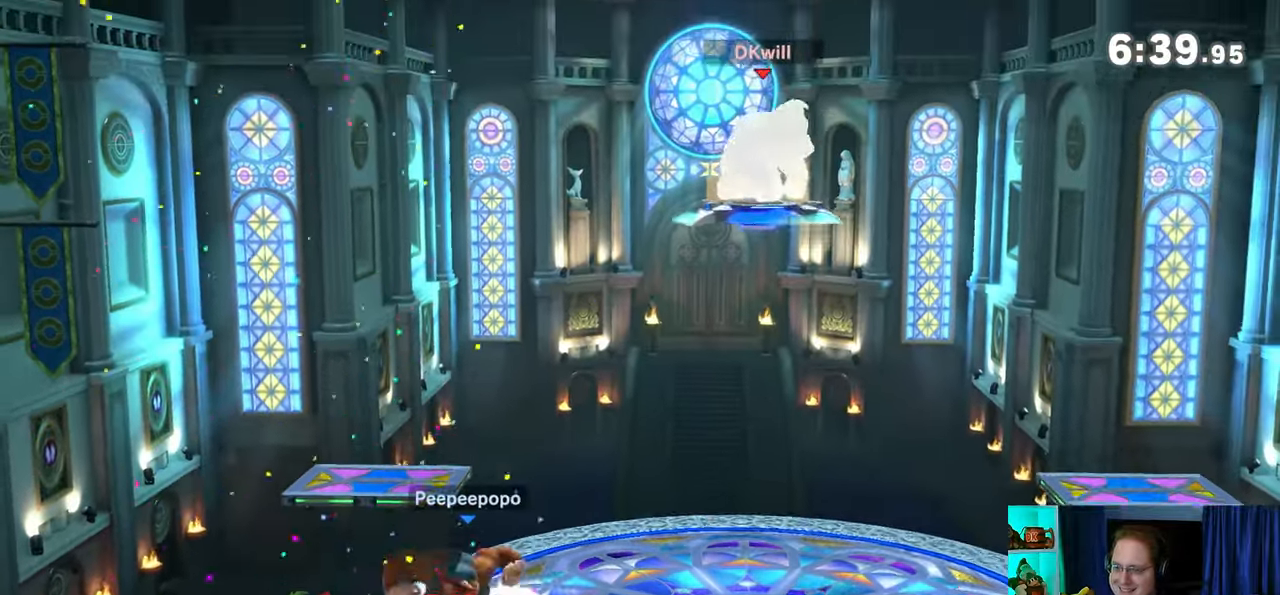
{"buttons": [], "left_stick": "center", "right_stick": "center", "events": [[17, "left_stick", "up-left"], [83, "left_stick", "down-left"], [150, "left_stick", "center"], [250, "B", "down"], [300, "B", "up"]]}
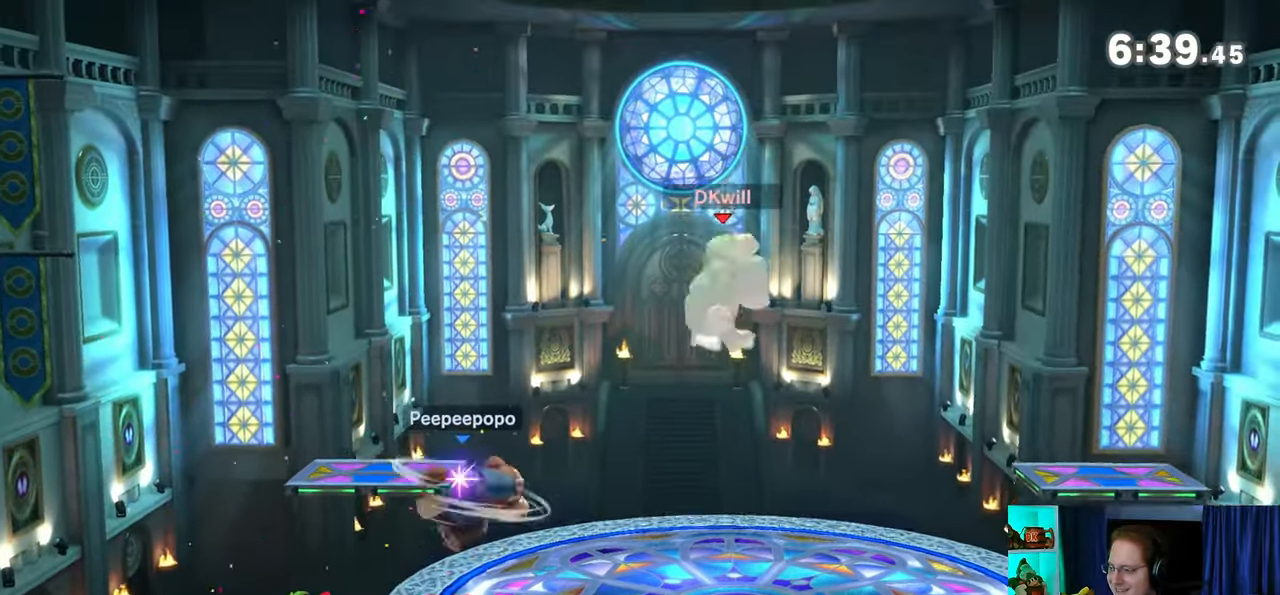
{"buttons": [], "left_stick": "center", "right_stick": "center", "events": [[300, "R1", "down"], [433, "R1", "up"]]}
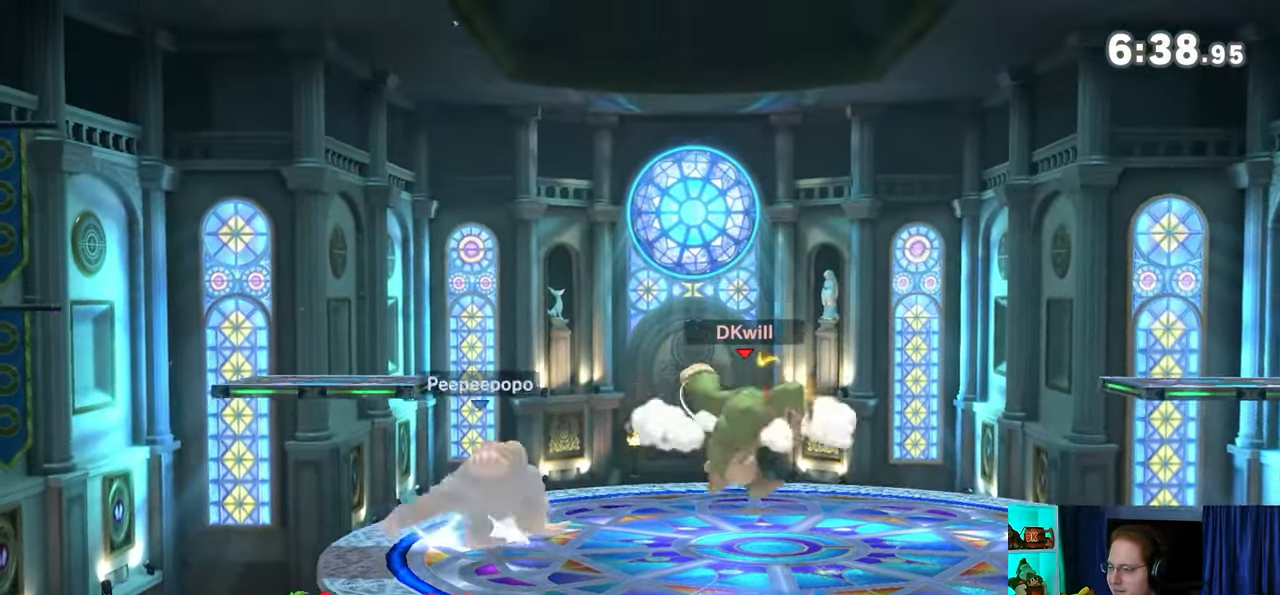
{"buttons": [], "left_stick": "center", "right_stick": "center", "events": [[83, "left_stick", "right"], [150, "left_stick", "center"], [233, "B", "down"], [333, "B", "up"]]}
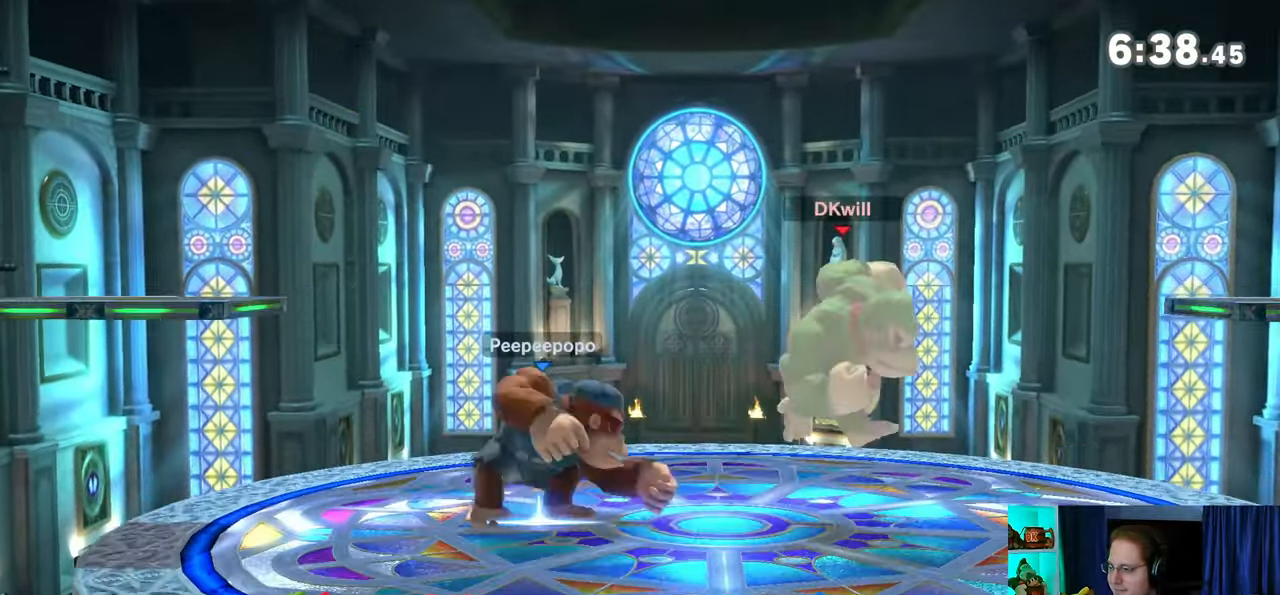
{"buttons": [], "left_stick": "right", "right_stick": "center", "events": [[267, "R1", "down"], [367, "R1", "up"], [483, "left_stick", "right"]]}
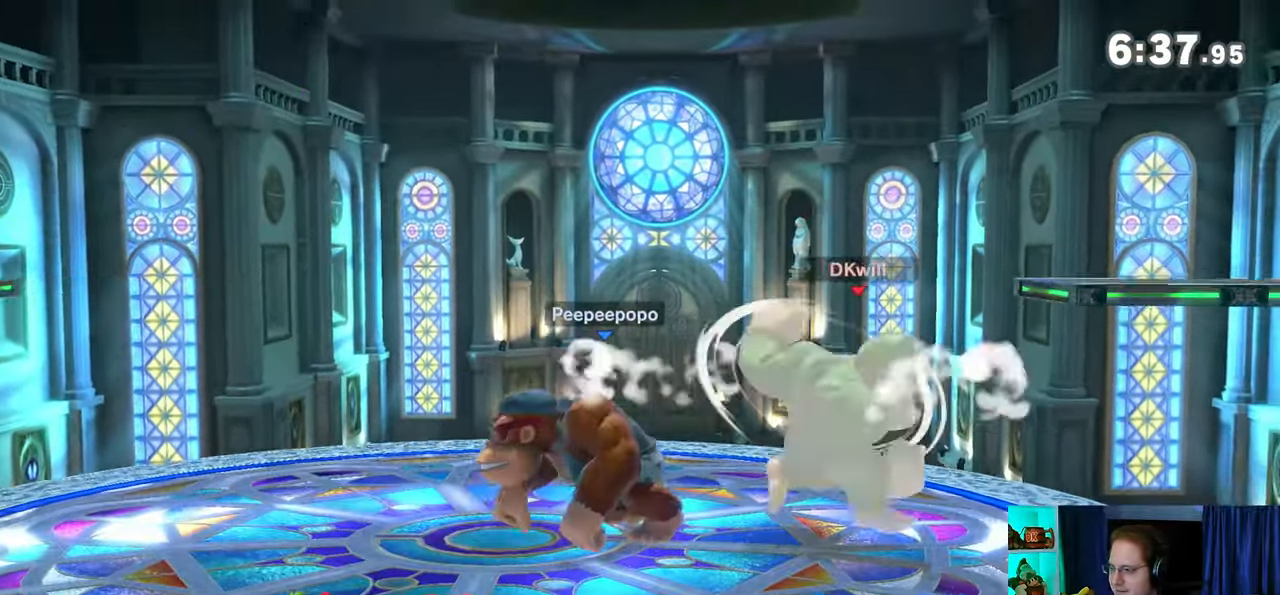
{"buttons": [], "left_stick": "left", "right_stick": "center", "events": [[183, "left_stick", "center"], [333, "left_stick", "left"]]}
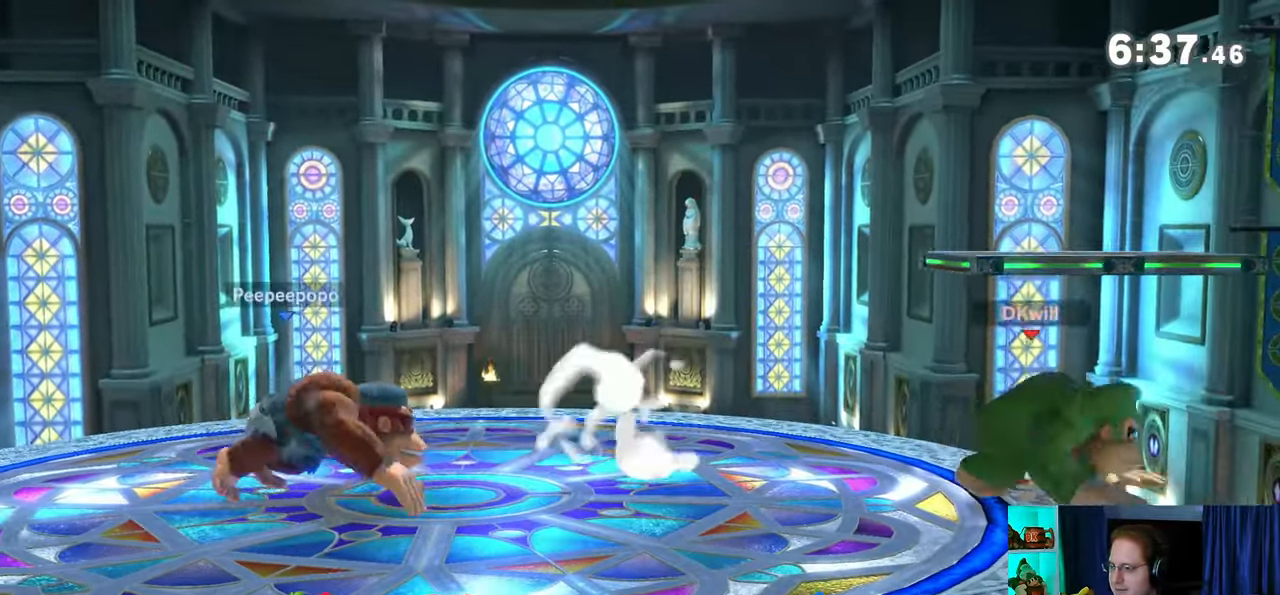
{"buttons": [], "left_stick": "left", "right_stick": "center", "events": []}
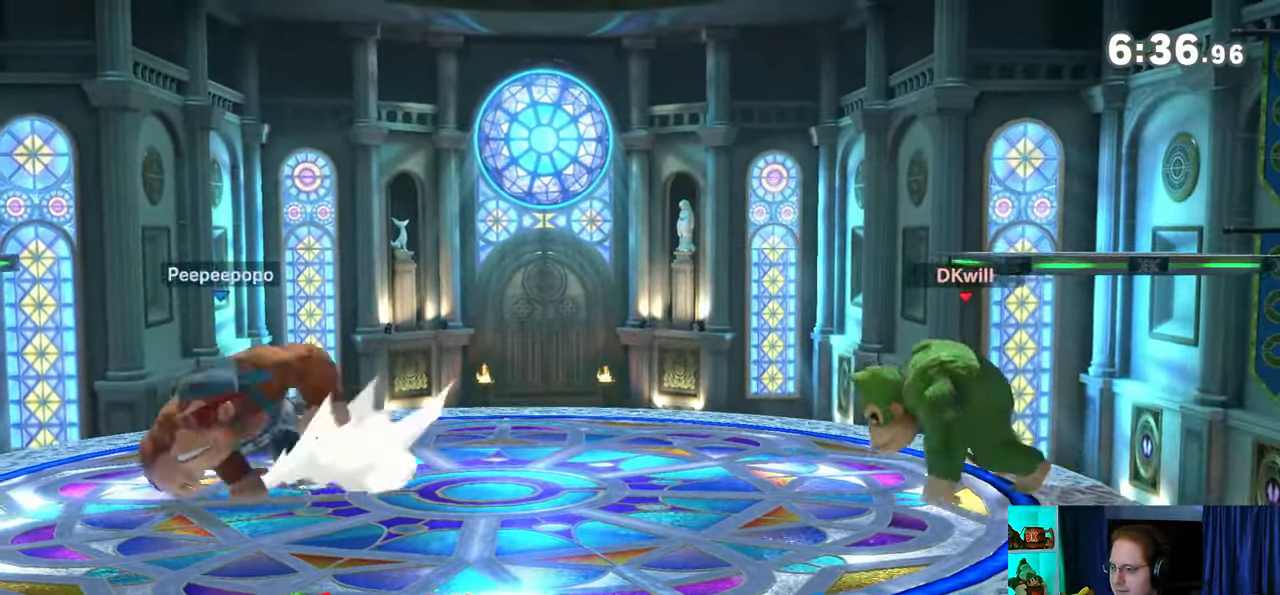
{"buttons": ["R1"], "left_stick": "left", "right_stick": "center", "events": [[350, "R1", "down"]]}
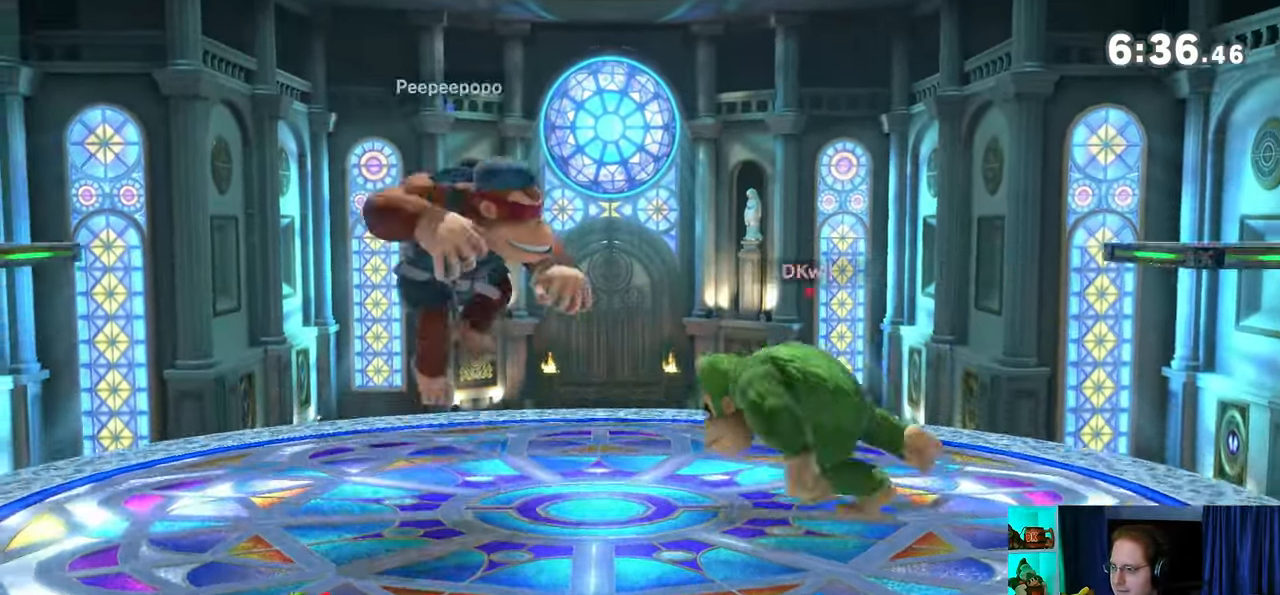
{"buttons": ["R1"], "left_stick": "center", "right_stick": "center", "events": [[250, "left_stick", "center"]]}
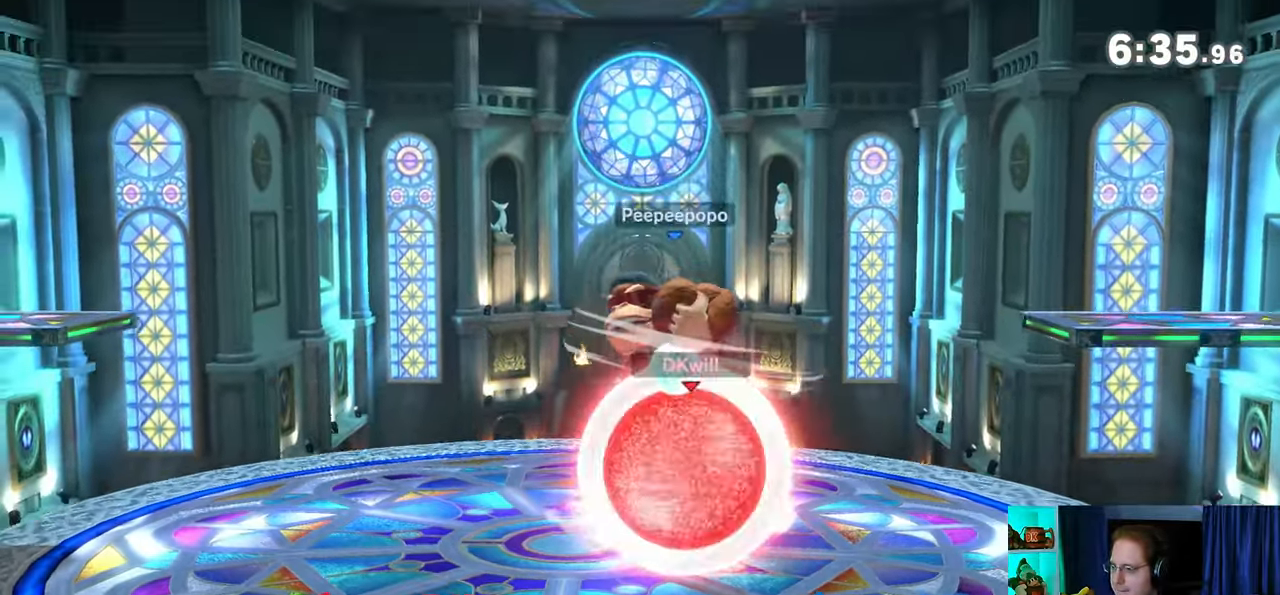
{"buttons": [], "left_stick": "up-left", "right_stick": "center", "events": [[83, "Y", "down"], [300, "Y", "up"], [333, "R1", "up"], [333, "left_stick", "up-left"]]}
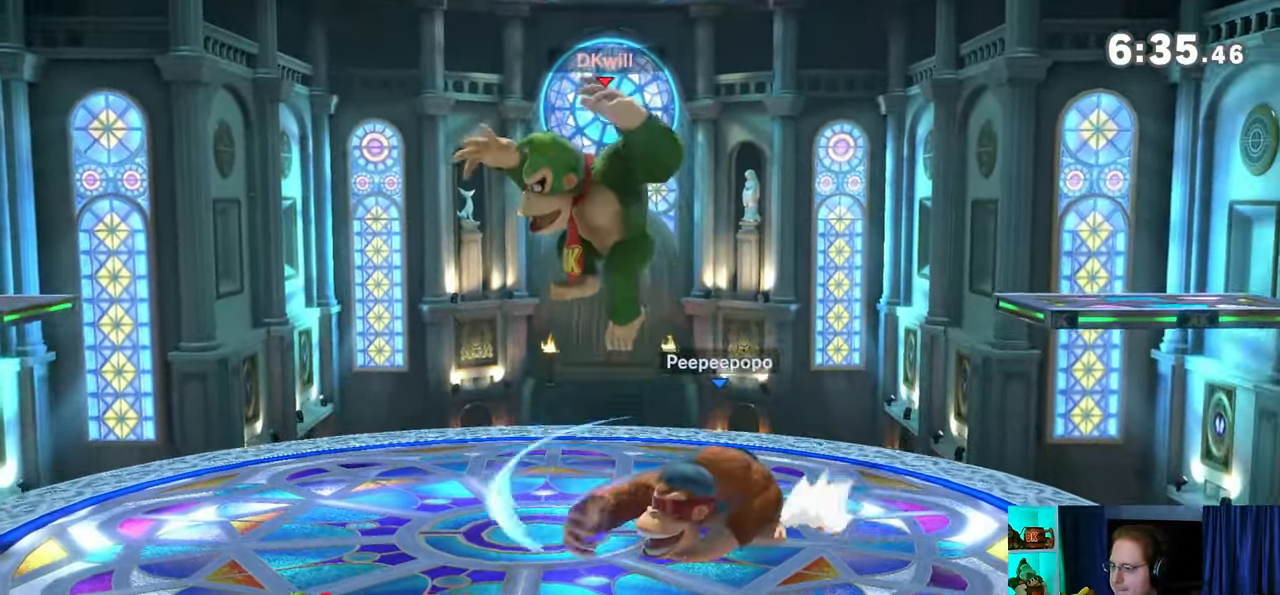
{"buttons": [], "left_stick": "center", "right_stick": "center", "events": [[50, "left_stick", "down-left"], [150, "right_stick", "right"], [217, "right_stick", "center"], [467, "left_stick", "center"]]}
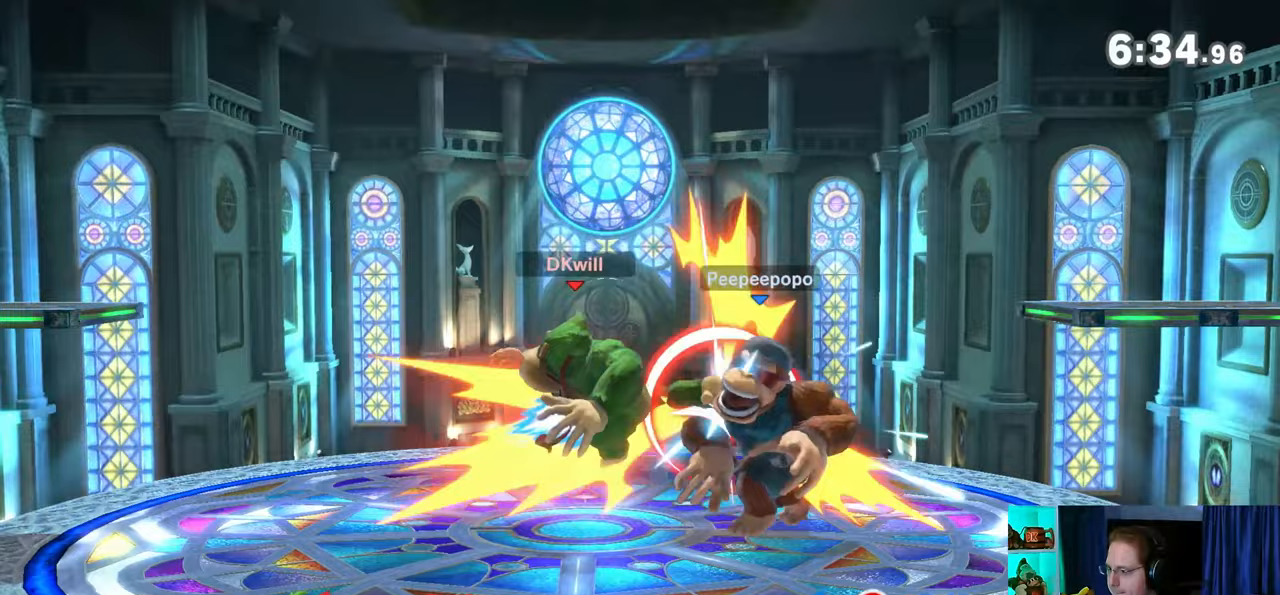
{"buttons": ["Y"], "left_stick": "center", "right_stick": "center", "events": [[300, "Y", "down"]]}
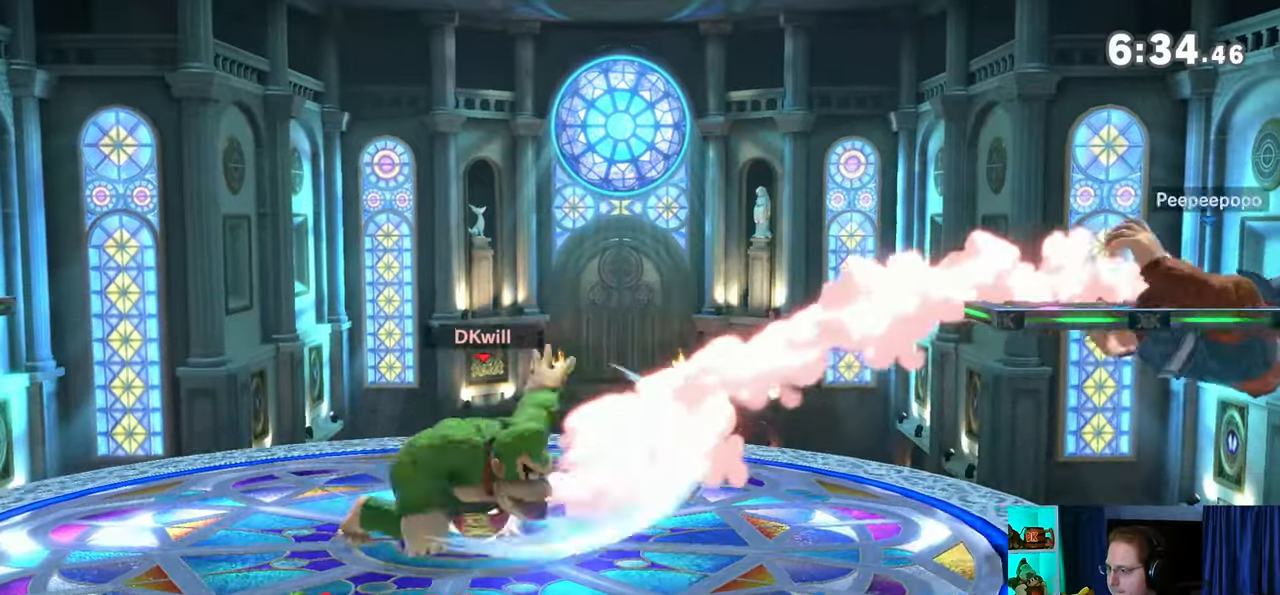
{"buttons": [], "left_stick": "up-left", "right_stick": "center", "events": [[50, "Y", "up"], [250, "left_stick", "right"], [300, "Y", "down"], [367, "A", "down"], [367, "Y", "up"], [367, "left_stick", "center"], [433, "A", "up"], [483, "left_stick", "up-left"]]}
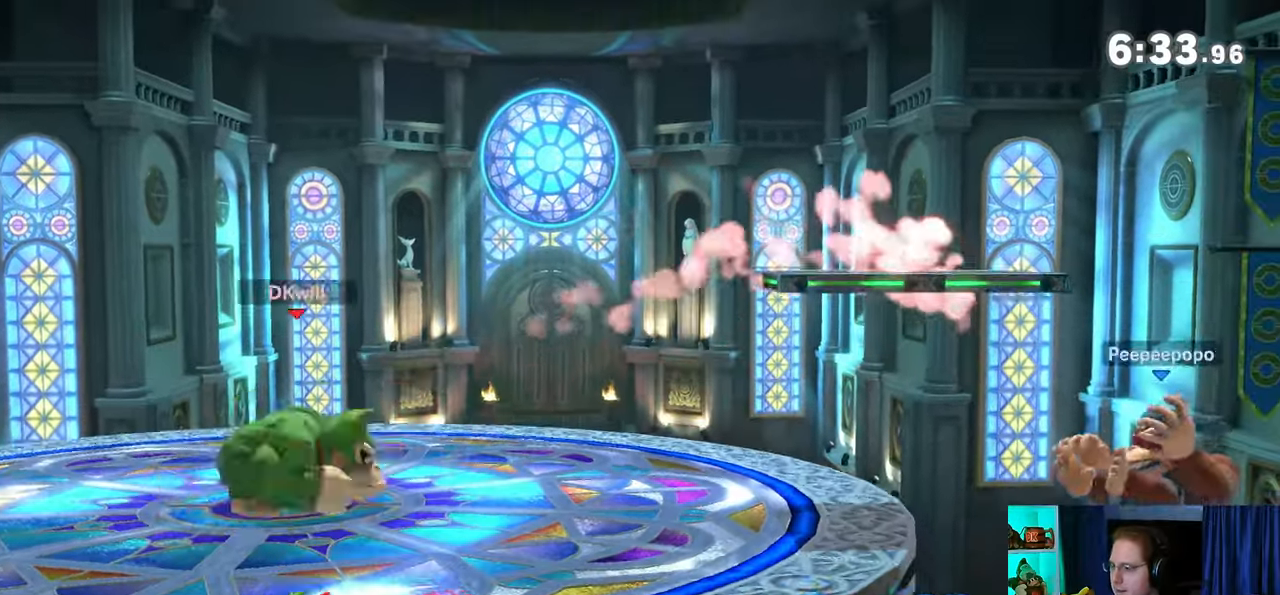
{"buttons": ["A", "Y"], "left_stick": "center", "right_stick": "center", "events": [[217, "left_stick", "down"], [367, "left_stick", "center"], [433, "Y", "down"], [500, "A", "down"]]}
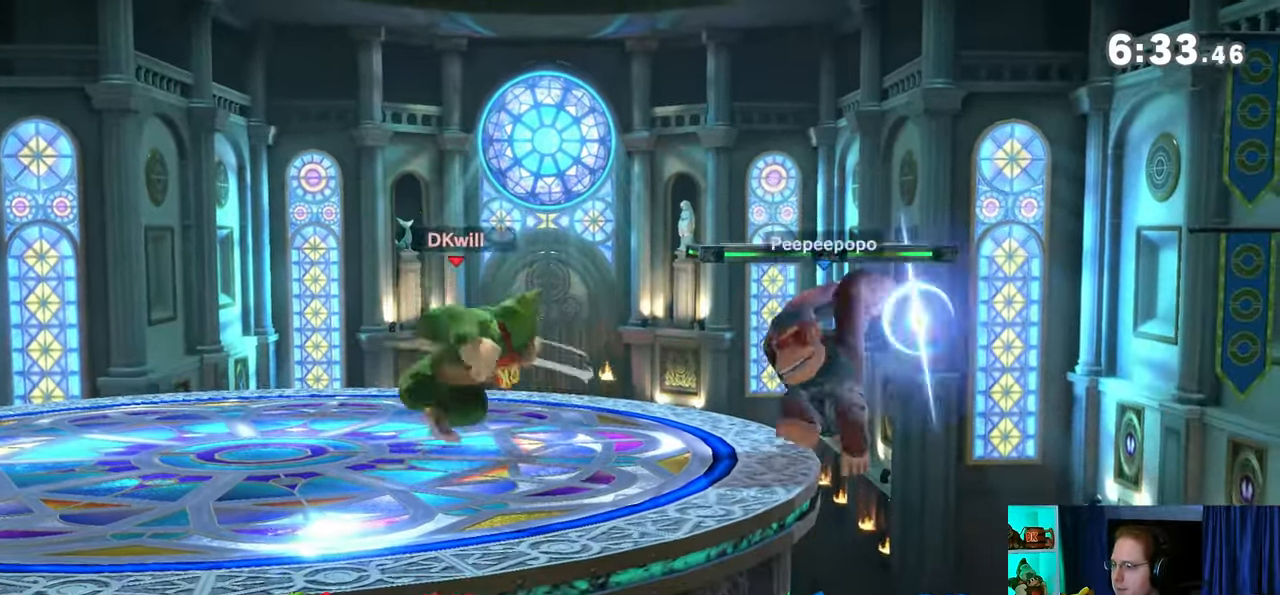
{"buttons": [], "left_stick": "up-left", "right_stick": "center", "events": [[17, "Y", "up"], [50, "A", "up"], [50, "left_stick", "up-left"]]}
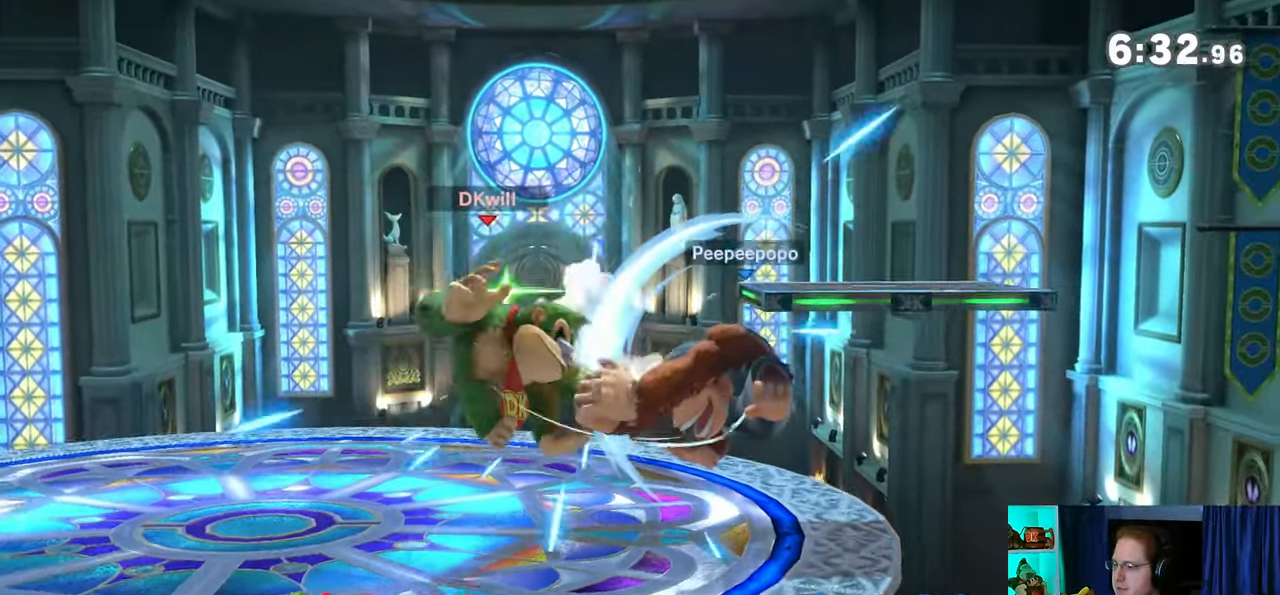
{"buttons": ["Y"], "left_stick": "left", "right_stick": "center", "events": [[117, "left_stick", "center"], [333, "left_stick", "left"], [400, "Y", "down"]]}
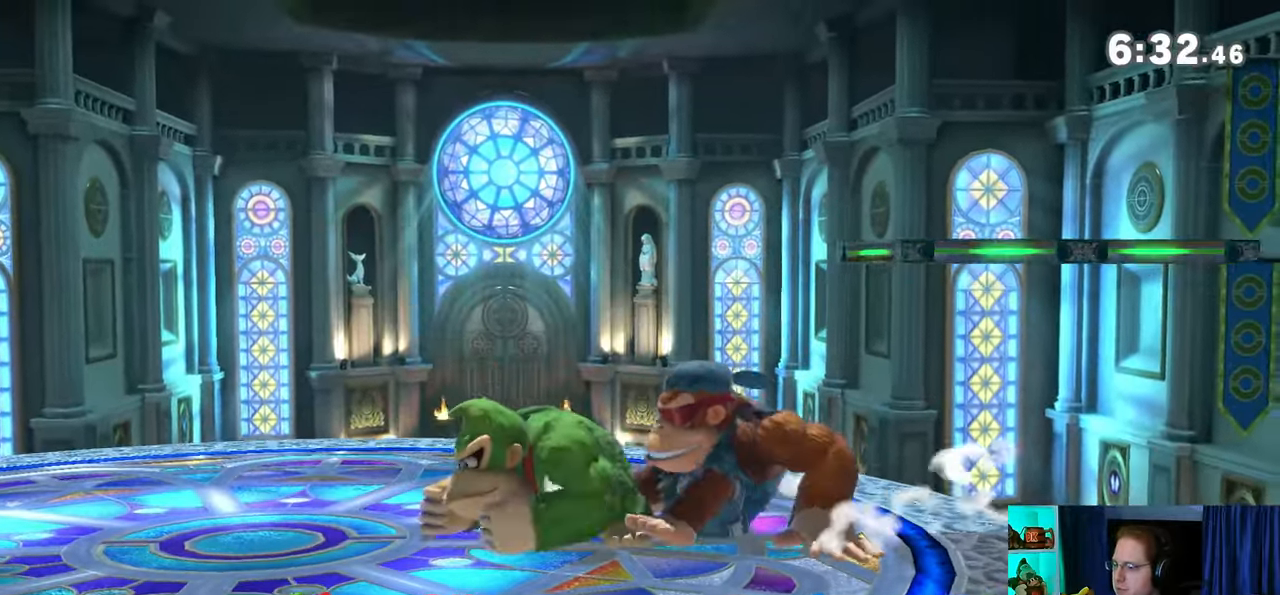
{"buttons": [], "left_stick": "center", "right_stick": "center", "events": [[183, "Y", "up"], [317, "left_stick", "center"], [400, "B", "down"], [483, "B", "up"]]}
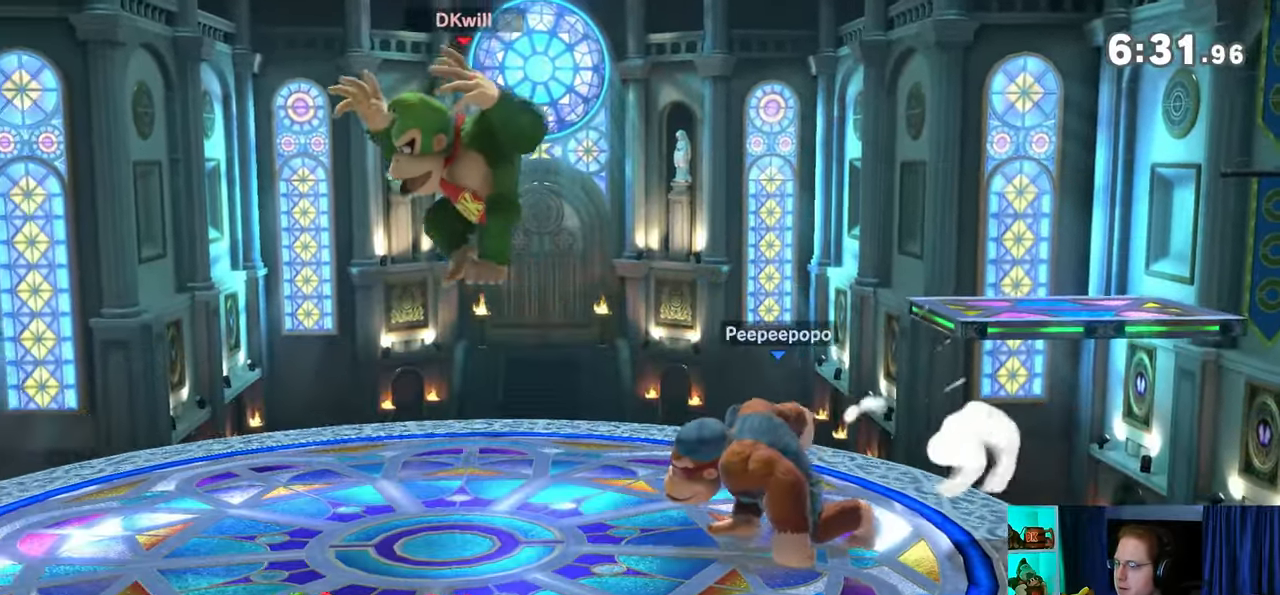
{"buttons": [], "left_stick": "center", "right_stick": "center", "events": [[333, "Y", "down"], [400, "Y", "up"]]}
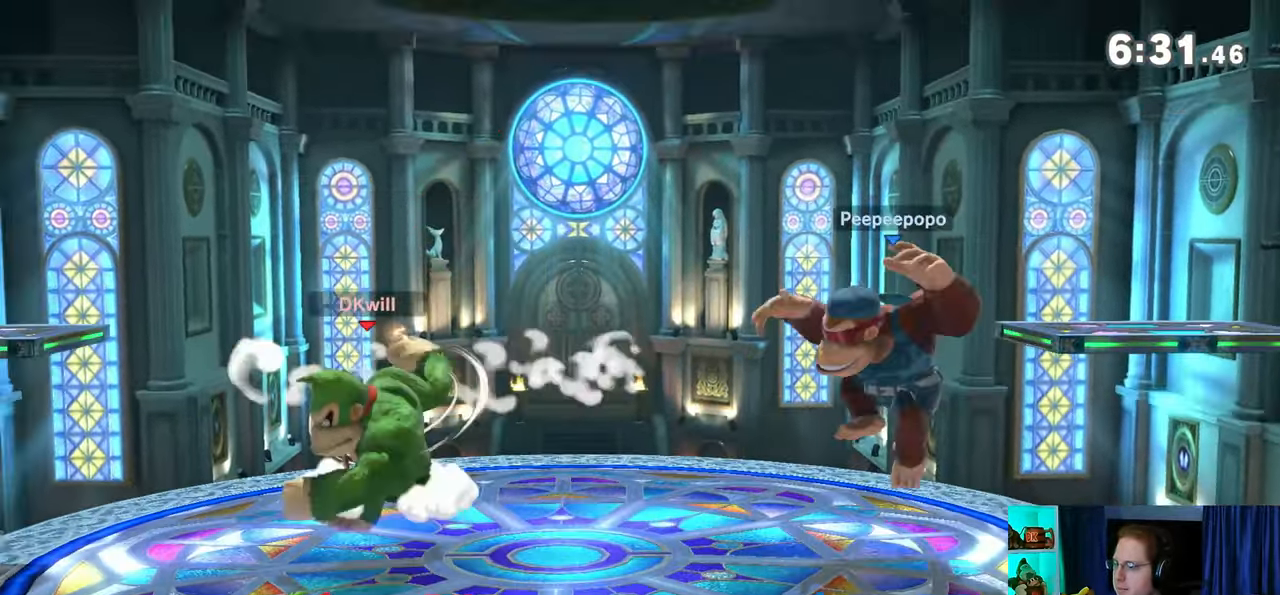
{"buttons": [], "left_stick": "center", "right_stick": "center", "events": [[83, "left_stick", "up-left"], [467, "left_stick", "center"]]}